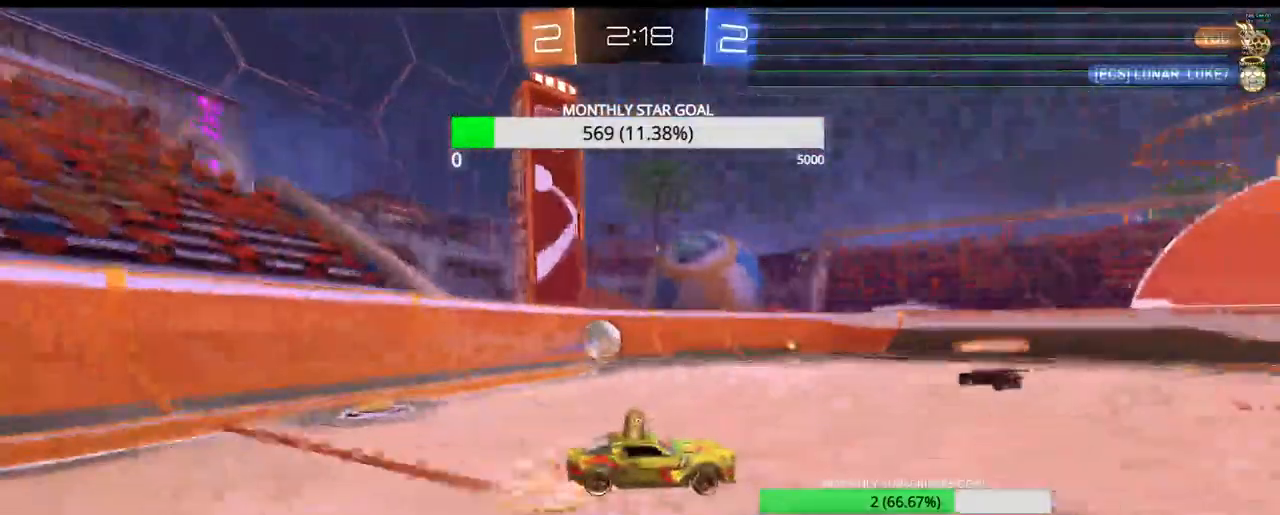
Gameplay with a controller (PlayStation layout); each line is a JSON object with the inputs held at the frame after it. "events" lists button and stick changes between this image and that frame as [ms after this image, input, new state], when the widget could be followed in between.
{"buttons": ["R1", "R2"], "left_stick": "center", "right_stick": "center", "events": [[150, "left_stick", "center"], [183, "R1", "down"], [200, "CROSS", "up"], [250, "R1", "up"], [317, "R1", "down"]]}
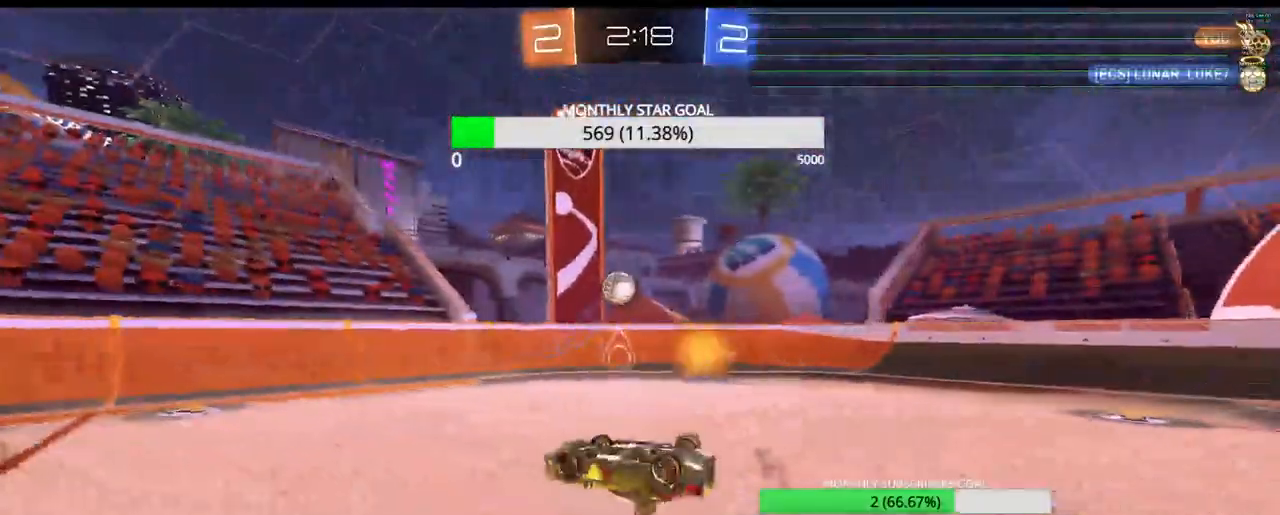
{"buttons": ["R1", "R2"], "left_stick": "center", "right_stick": "center", "events": []}
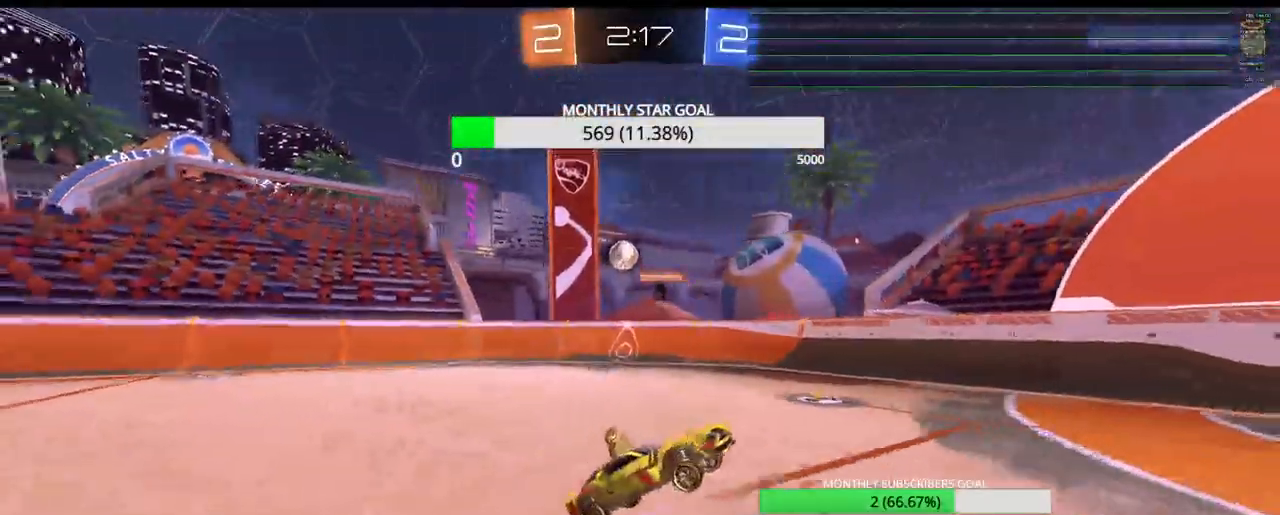
{"buttons": ["R2"], "left_stick": "center", "right_stick": "center", "events": [[217, "R1", "up"]]}
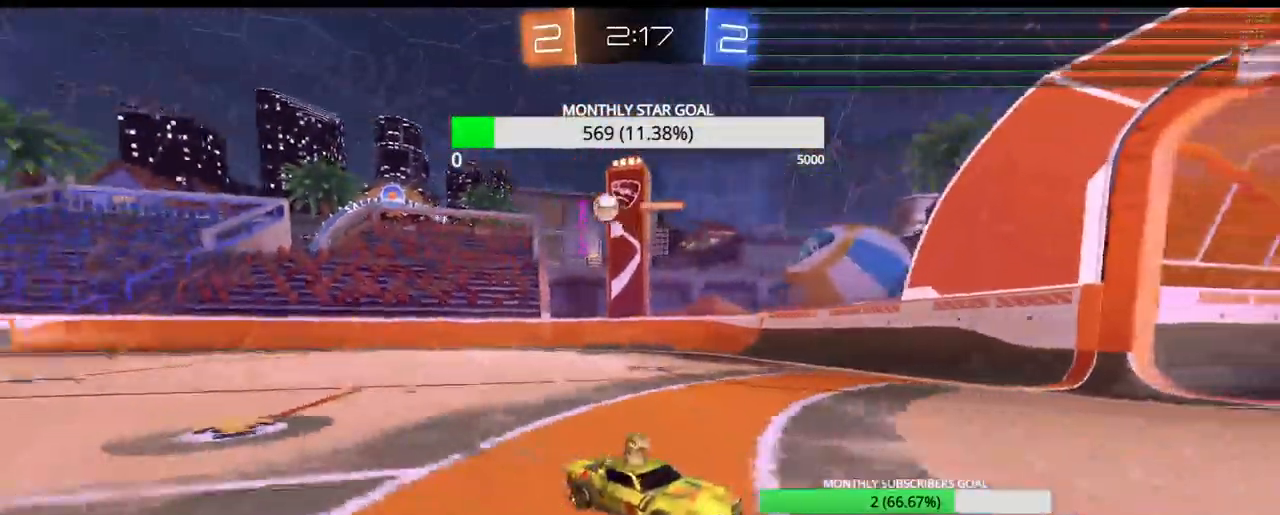
{"buttons": ["L1", "R1", "R2"], "left_stick": "center", "right_stick": "center", "events": [[117, "left_stick", "left"], [150, "L1", "down"], [467, "left_stick", "center"], [500, "R1", "down"]]}
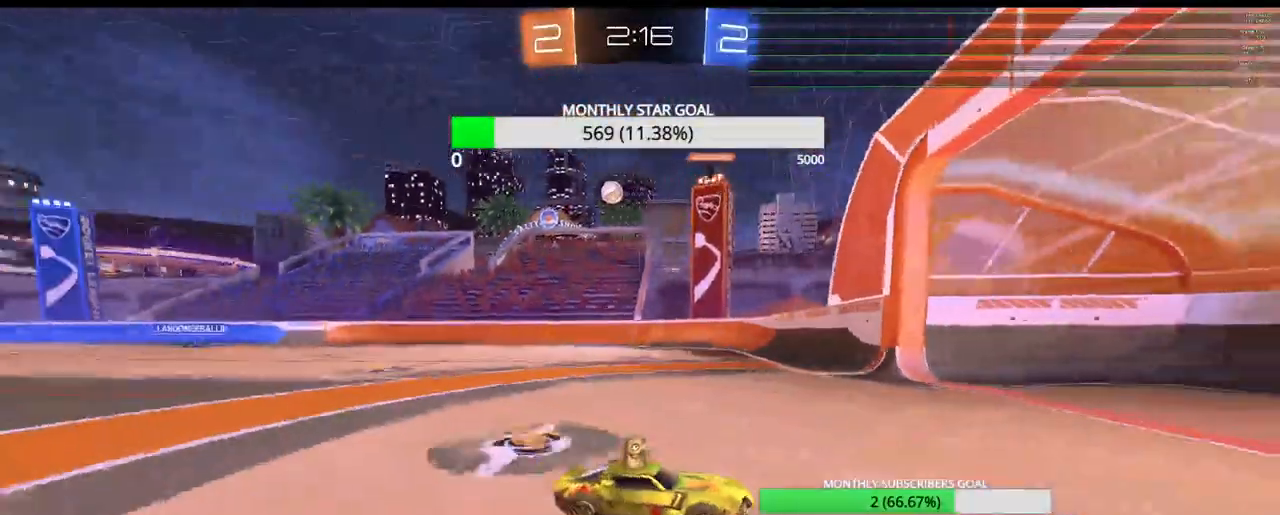
{"buttons": ["L1", "R2"], "left_stick": "right", "right_stick": "center"}
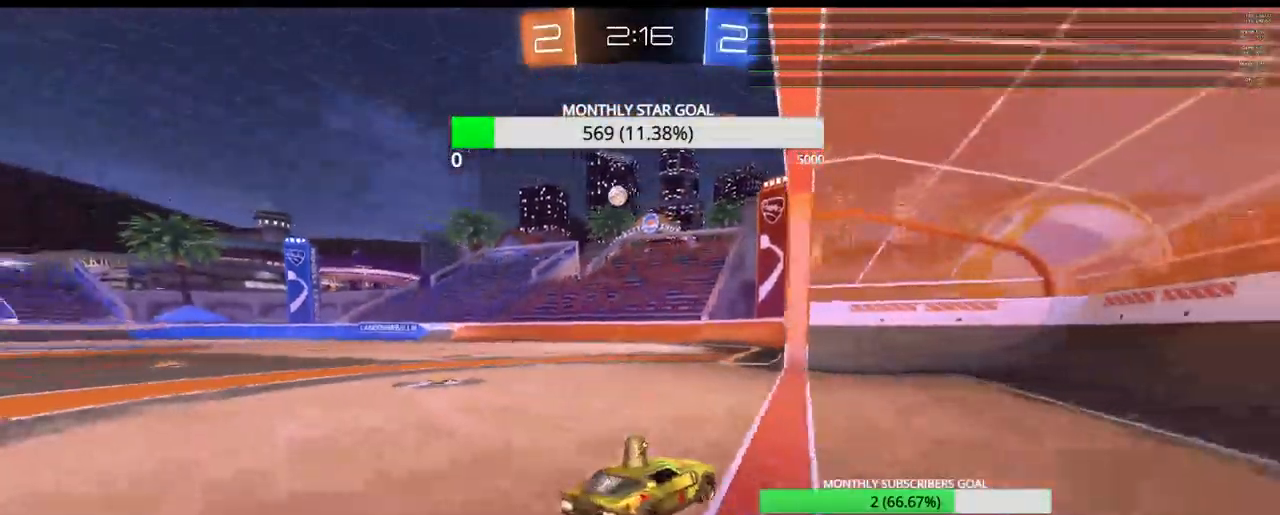
{"buttons": ["R2"], "left_stick": "center", "right_stick": "center", "events": [[50, "left_stick", "center"], [400, "L1", "up"]]}
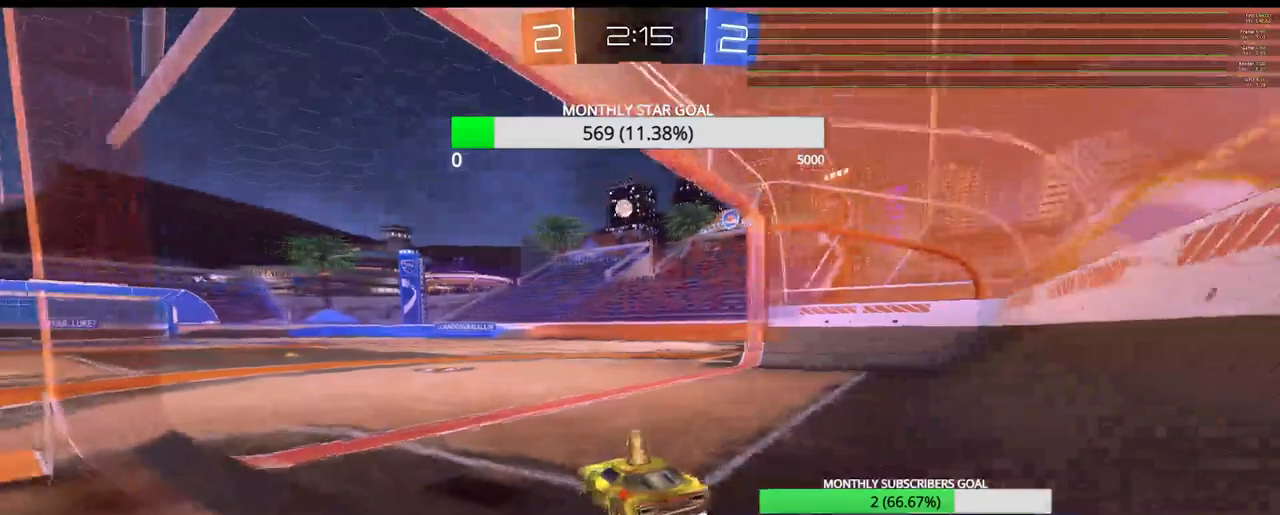
{"buttons": ["R2"], "left_stick": "right", "right_stick": "center", "events": [[433, "left_stick", "right"]]}
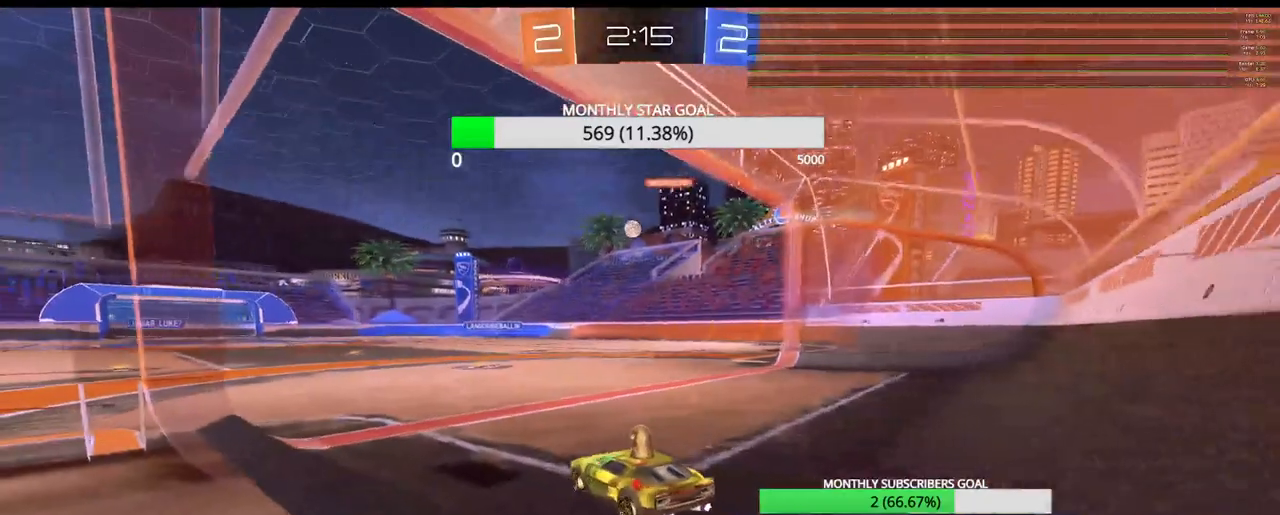
{"buttons": [], "left_stick": "center", "right_stick": "center", "events": [[100, "left_stick", "center"], [150, "R2", "up"]]}
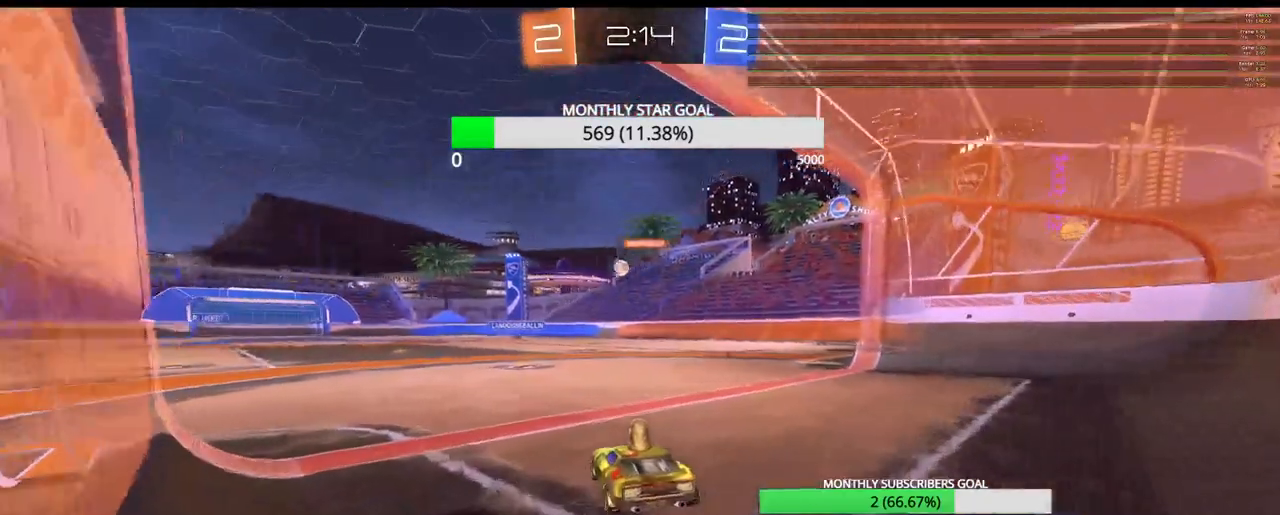
{"buttons": ["R2"], "left_stick": "center", "right_stick": "center", "events": [[67, "R2", "down"]]}
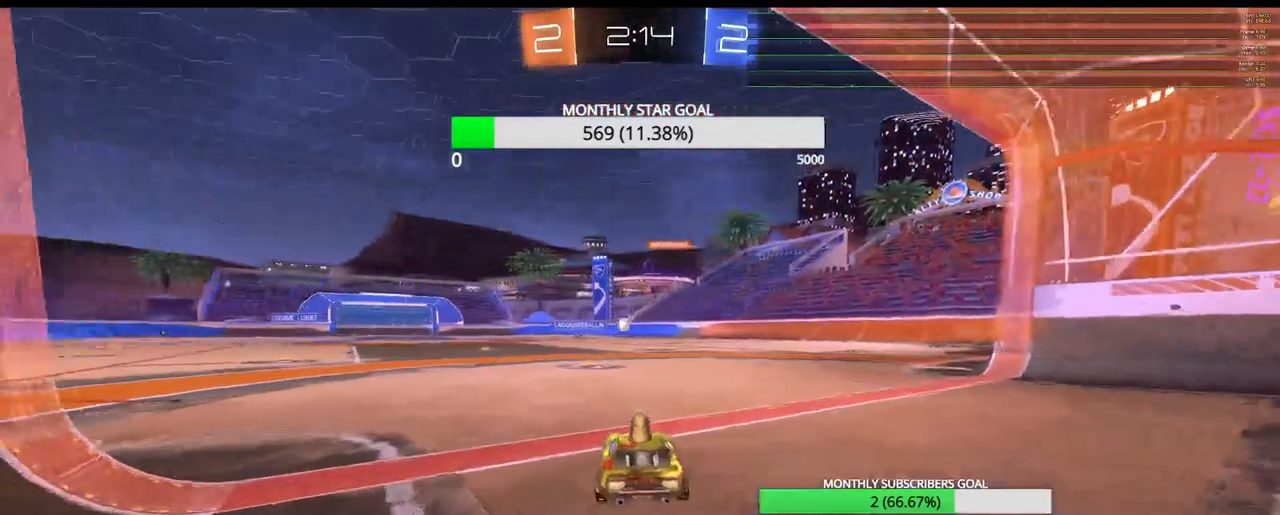
{"buttons": ["R2"], "left_stick": "center", "right_stick": "center", "events": []}
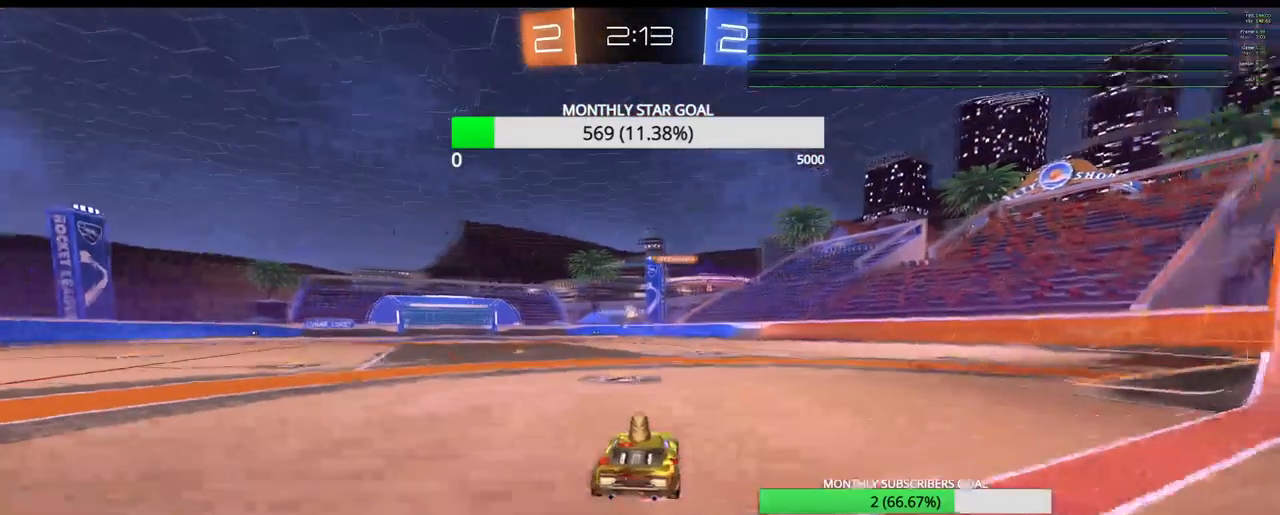
{"buttons": ["R2"], "left_stick": "left", "right_stick": "center", "events": [[150, "left_stick", "left"], [250, "left_stick", "center"], [433, "left_stick", "left"]]}
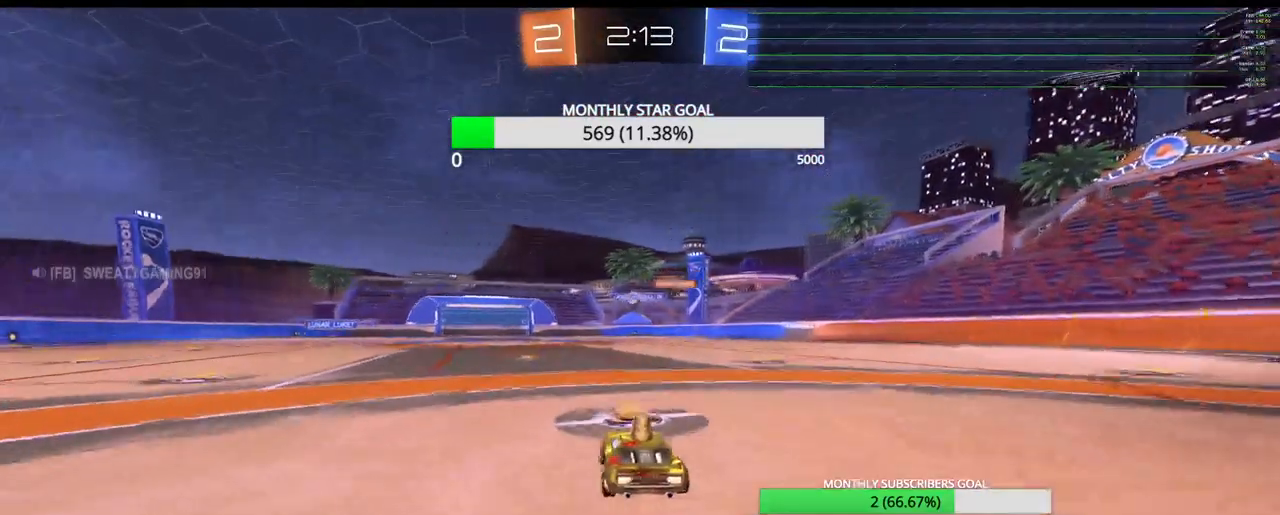
{"buttons": ["R2"], "left_stick": "center", "right_stick": "center", "events": [[17, "left_stick", "center"], [200, "left_stick", "left"], [317, "left_stick", "center"]]}
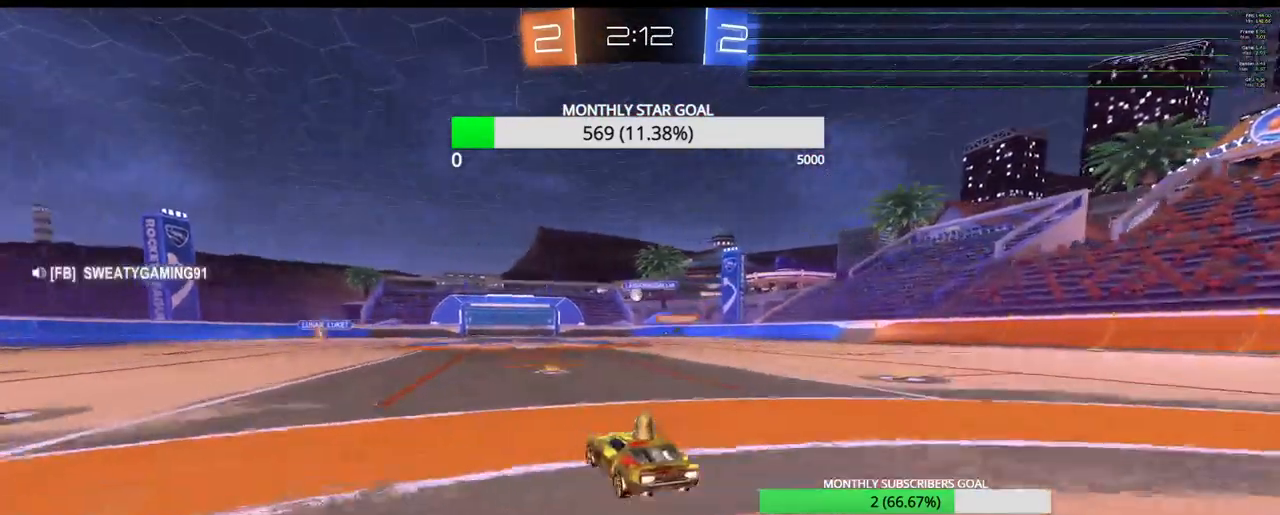
{"buttons": ["R2"], "left_stick": "right", "right_stick": "center", "events": [[417, "left_stick", "right"]]}
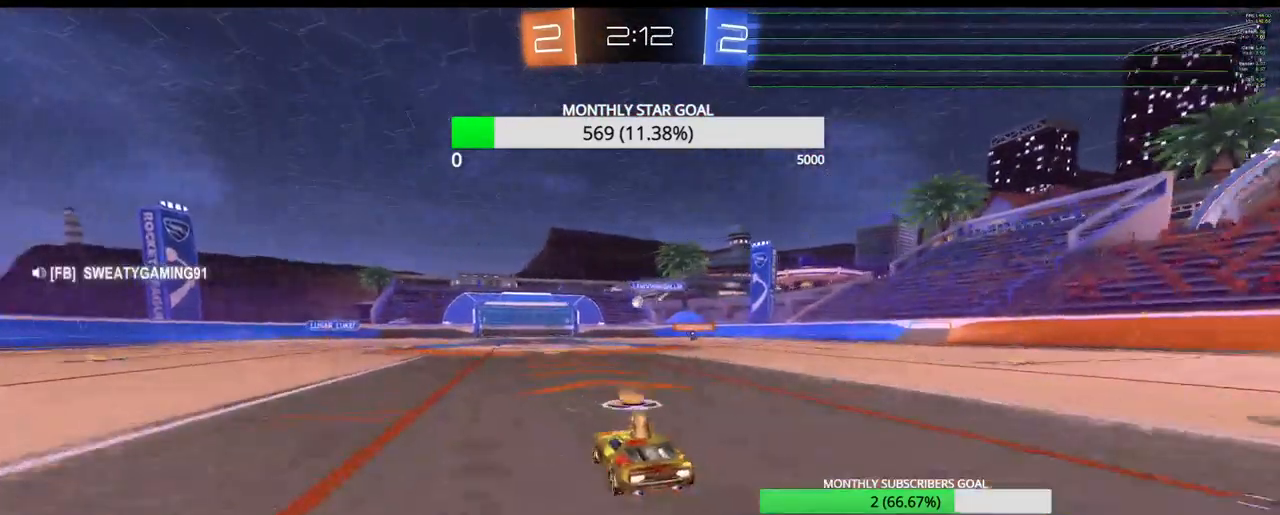
{"buttons": ["R2"], "left_stick": "center", "right_stick": "center", "events": [[150, "left_stick", "center"]]}
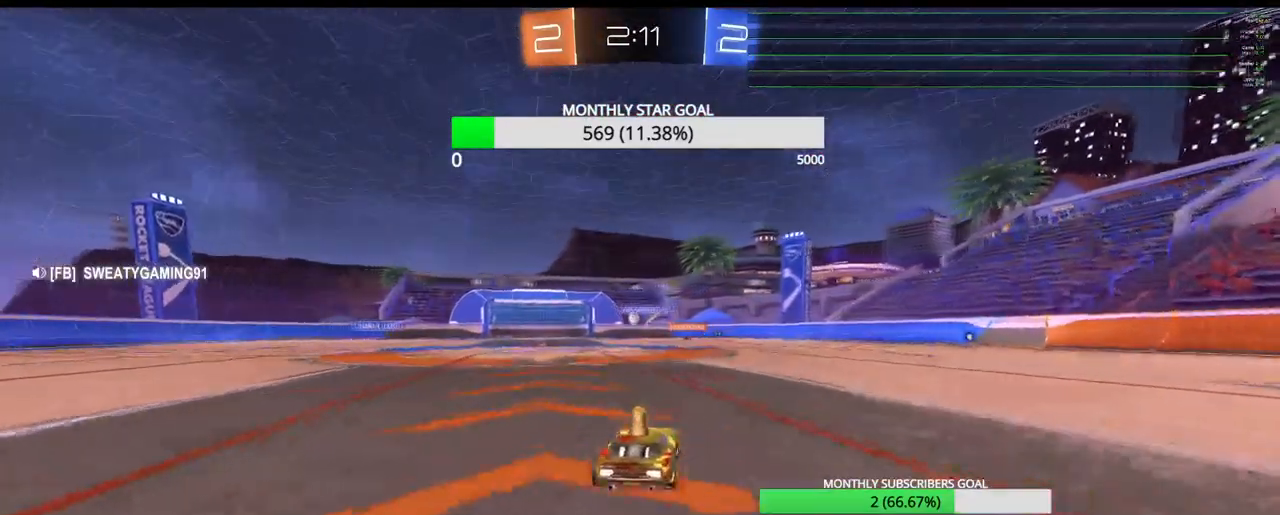
{"buttons": ["R2"], "left_stick": "center", "right_stick": "center", "events": [[17, "left_stick", "left"], [133, "left_stick", "center"]]}
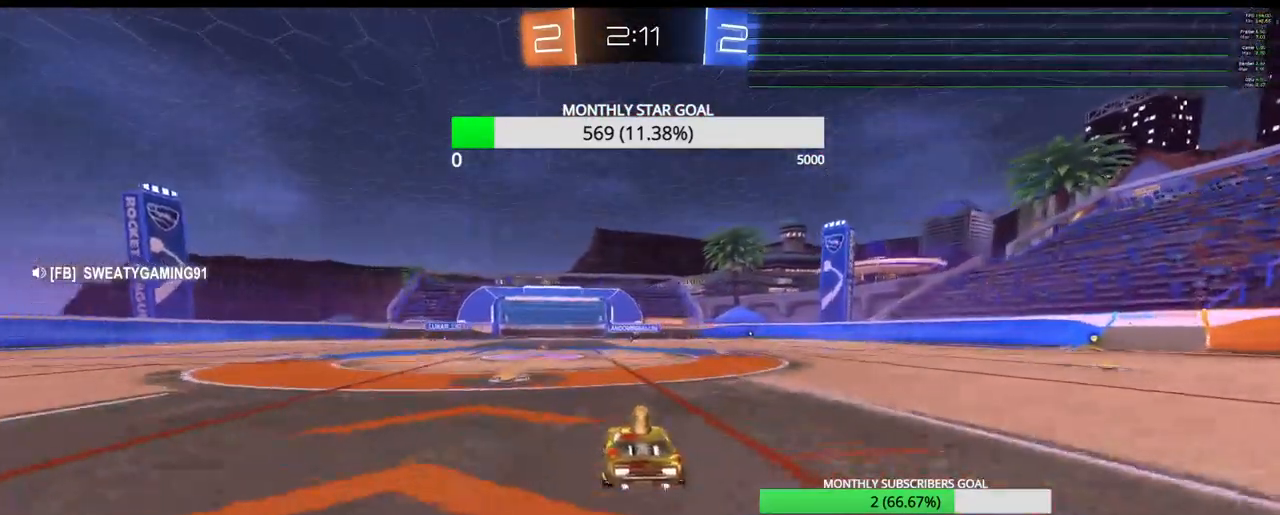
{"buttons": ["R2"], "left_stick": "center", "right_stick": "center"}
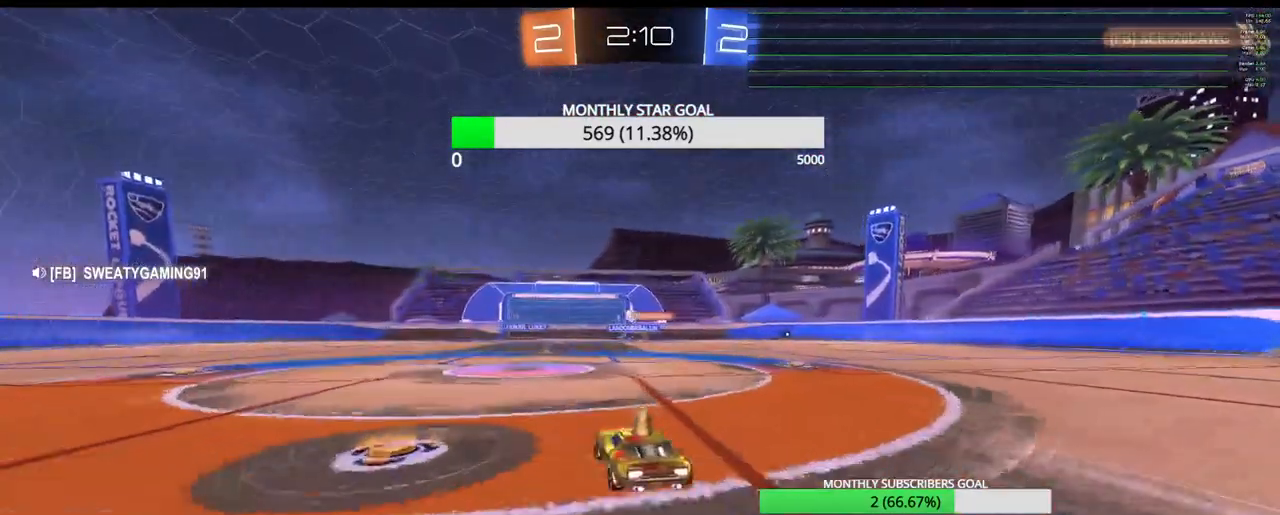
{"buttons": ["R1", "R2"], "left_stick": "center", "right_stick": "center", "events": [[267, "left_stick", "left"], [333, "R1", "down"], [450, "left_stick", "center"]]}
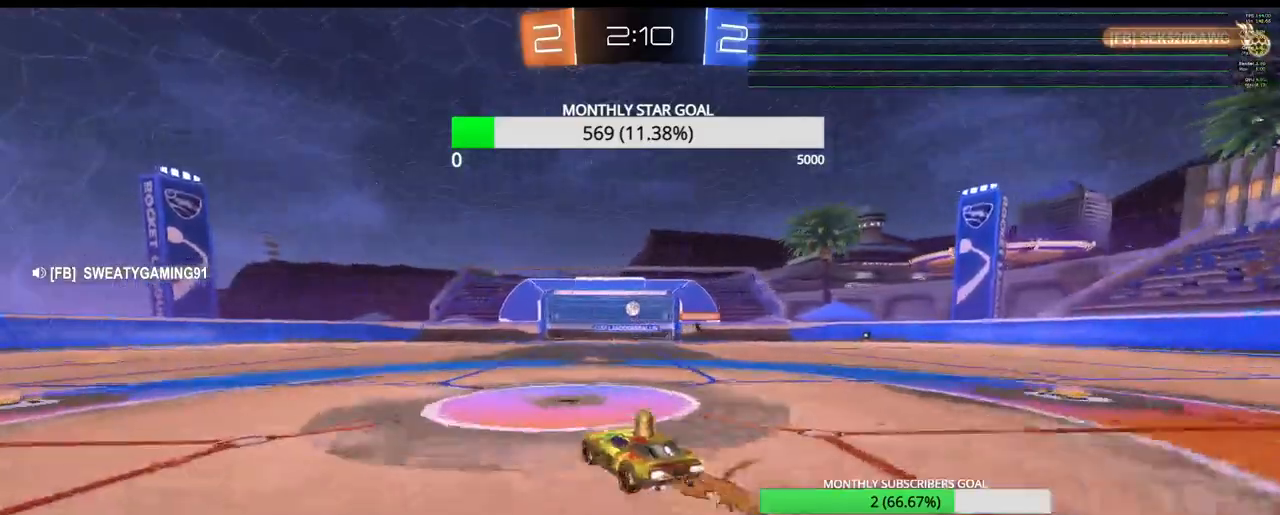
{"buttons": ["R2"], "left_stick": "left", "right_stick": "center", "events": [[183, "left_stick", "right"], [350, "left_stick", "left"], [500, "R1", "up"]]}
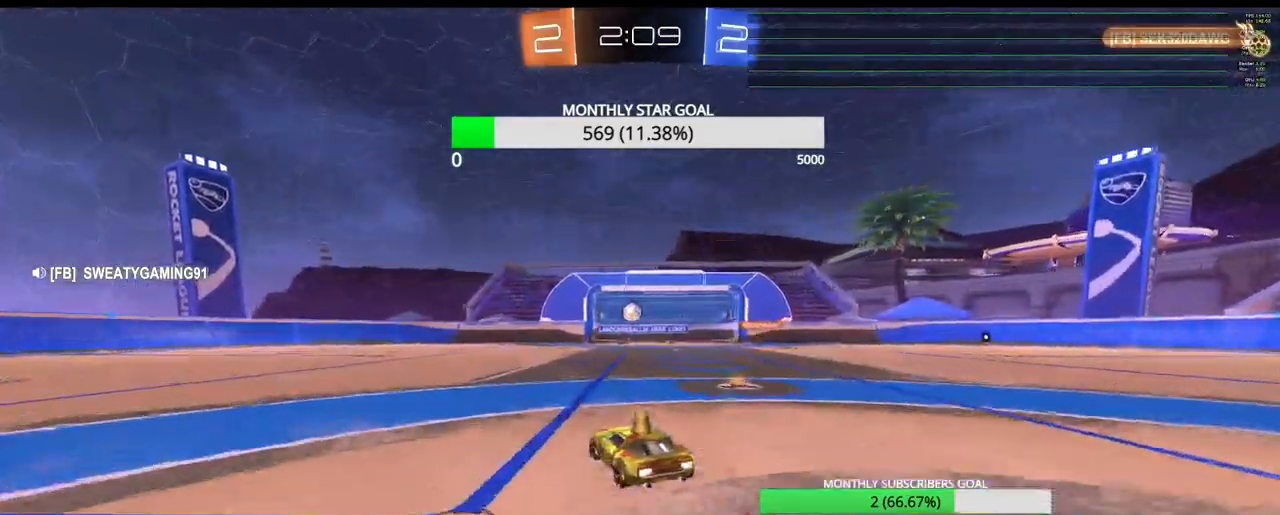
{"buttons": ["R1", "R2"], "left_stick": "left", "right_stick": "center", "events": [[483, "R1", "down"]]}
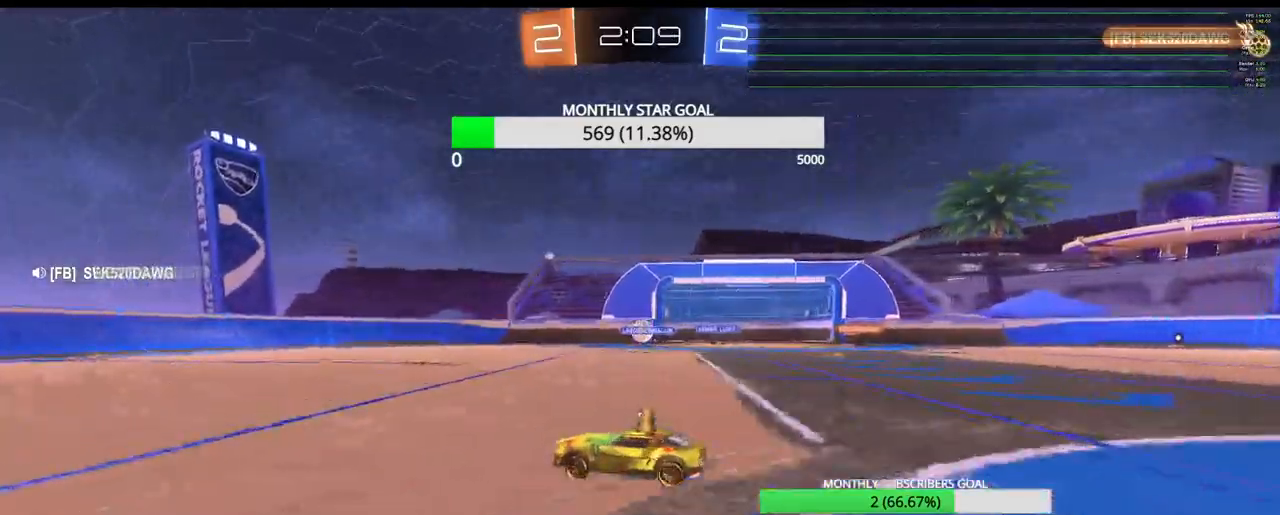
{"buttons": ["TRIANGLE", "R1", "R2"], "left_stick": "center", "right_stick": "center", "events": [[150, "R1", "up"], [217, "left_stick", "center"], [283, "R1", "down"], [417, "TRIANGLE", "down"]]}
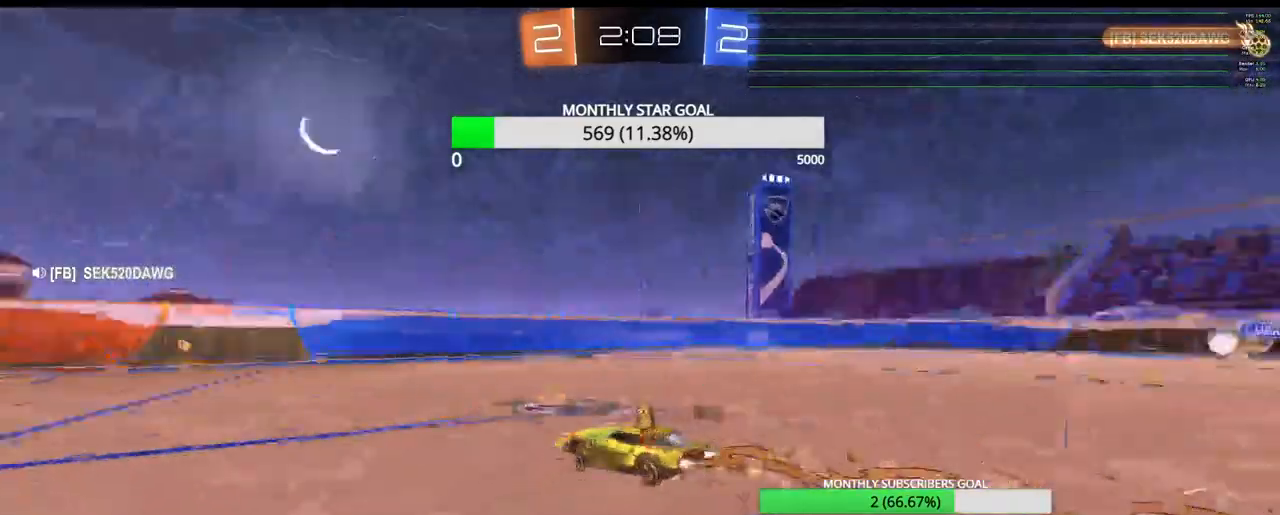
{"buttons": ["R2"], "left_stick": "center", "right_stick": "center", "events": [[17, "TRIANGLE", "up"], [133, "left_stick", "left"], [283, "left_stick", "center"], [383, "R1", "up"], [383, "TRIANGLE", "down"], [500, "TRIANGLE", "up"]]}
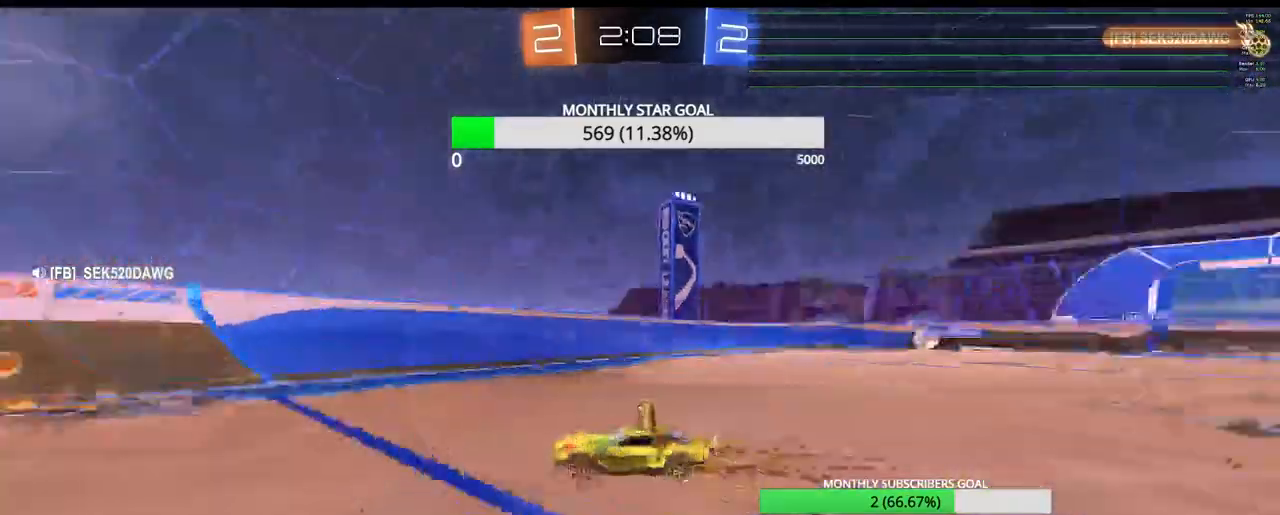
{"buttons": ["R2"], "left_stick": "up-right", "right_stick": "center", "events": [[100, "left_stick", "right"], [150, "L2", "down"], [167, "left_stick", "up-right"], [417, "L2", "up"]]}
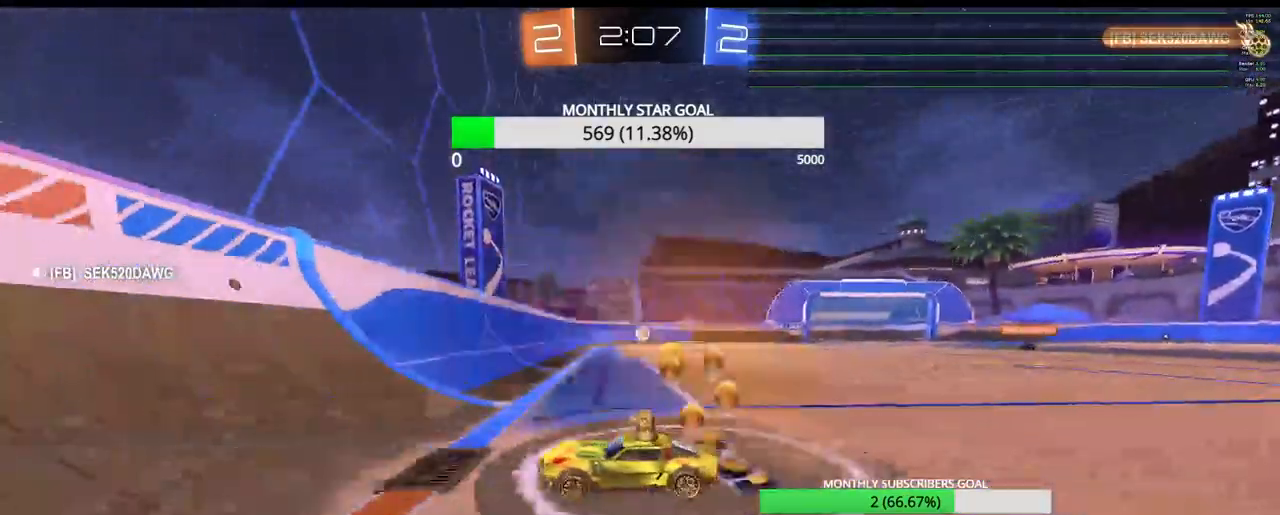
{"buttons": ["R2"], "left_stick": "left", "right_stick": "center", "events": [[300, "left_stick", "left"]]}
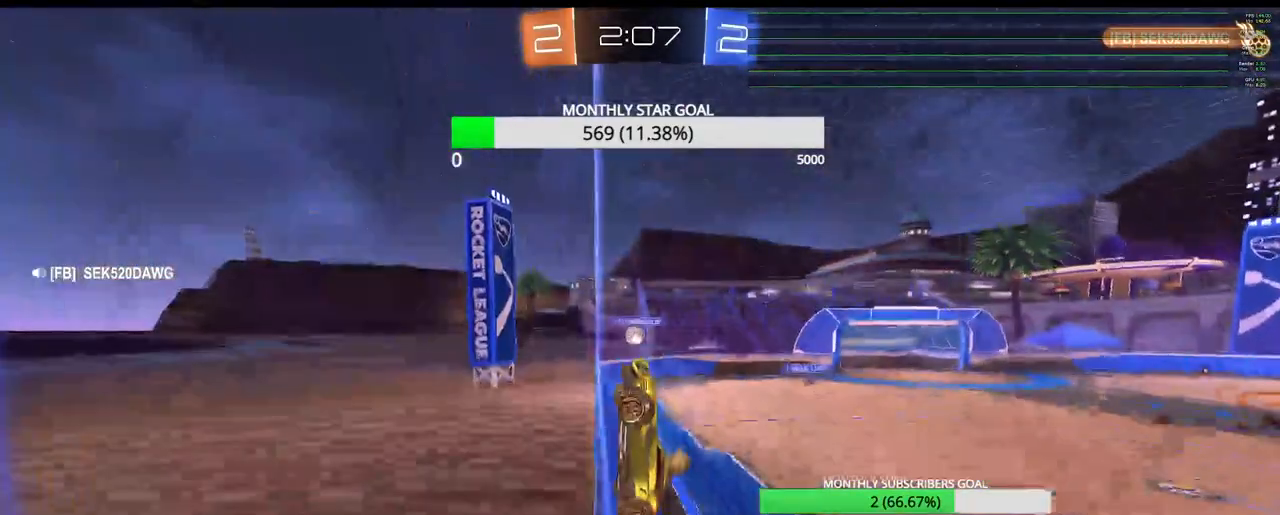
{"buttons": ["R2"], "left_stick": "left", "right_stick": "center"}
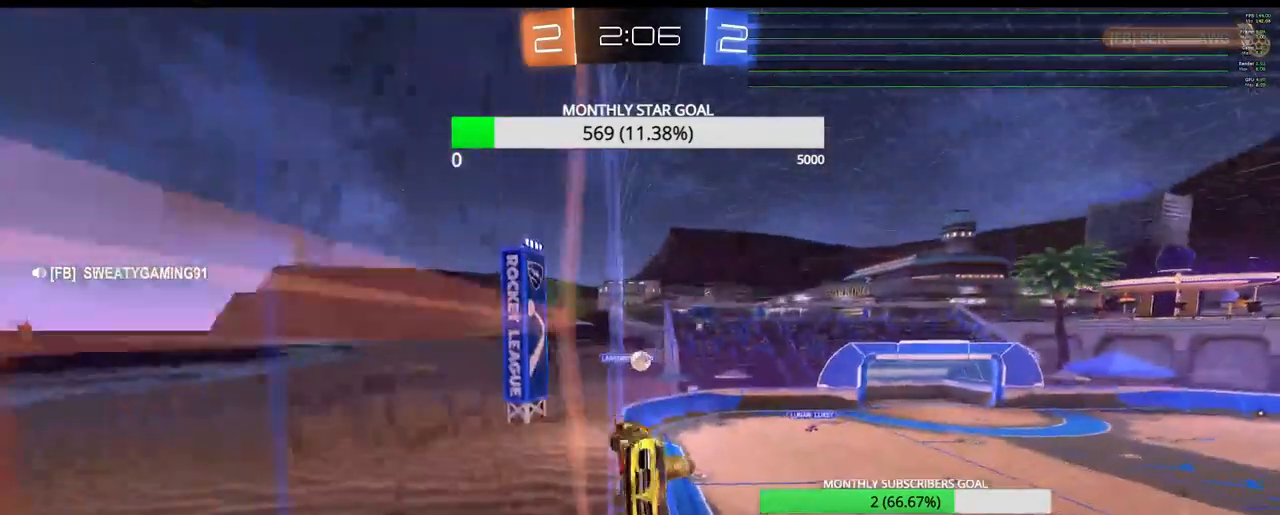
{"buttons": ["R2"], "left_stick": "center", "right_stick": "center", "events": [[367, "left_stick", "center"]]}
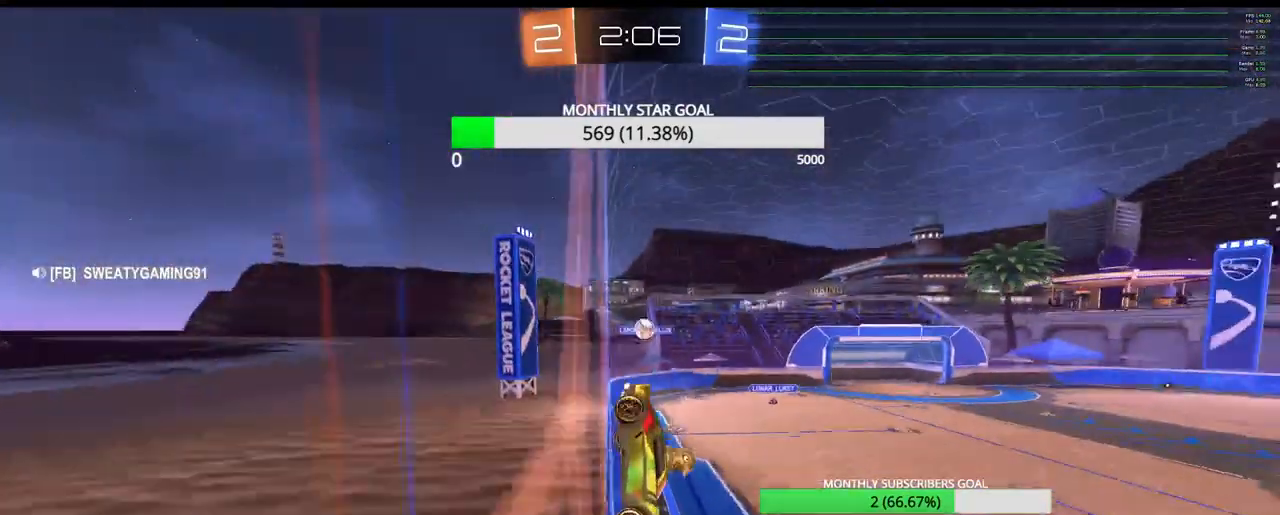
{"buttons": ["L1", "R2", "L3"], "left_stick": "left", "right_stick": "center", "events": [[67, "left_stick", "left"], [417, "L1", "down"], [417, "L3", "down"]]}
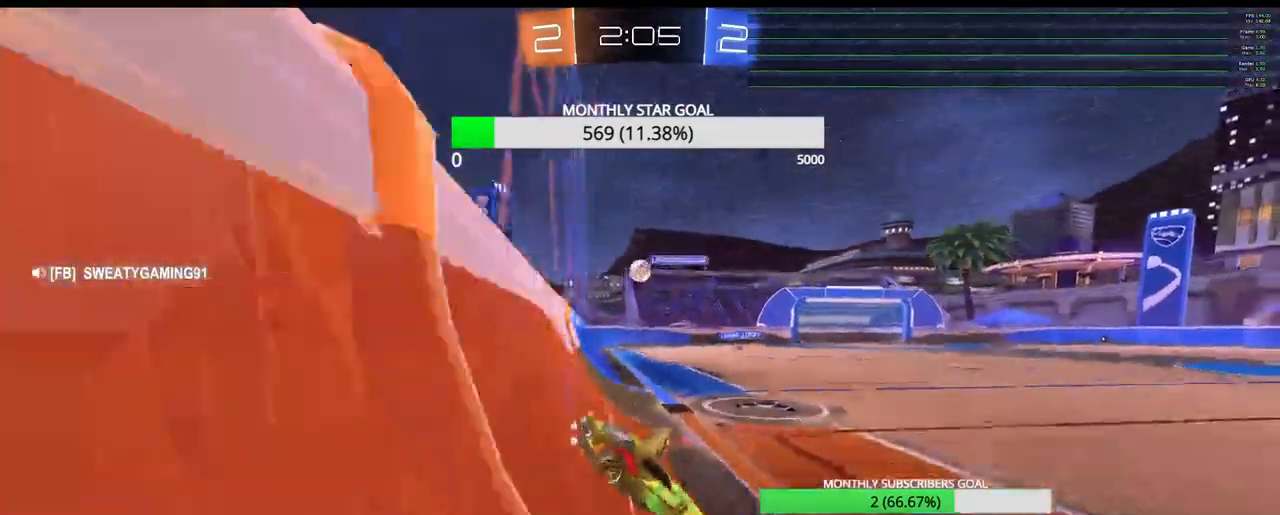
{"buttons": ["R1", "R2", "L3"], "left_stick": "left", "right_stick": "center", "events": [[33, "L1", "up"], [50, "L3", "up"], [50, "R1", "down"], [217, "L3", "down"]]}